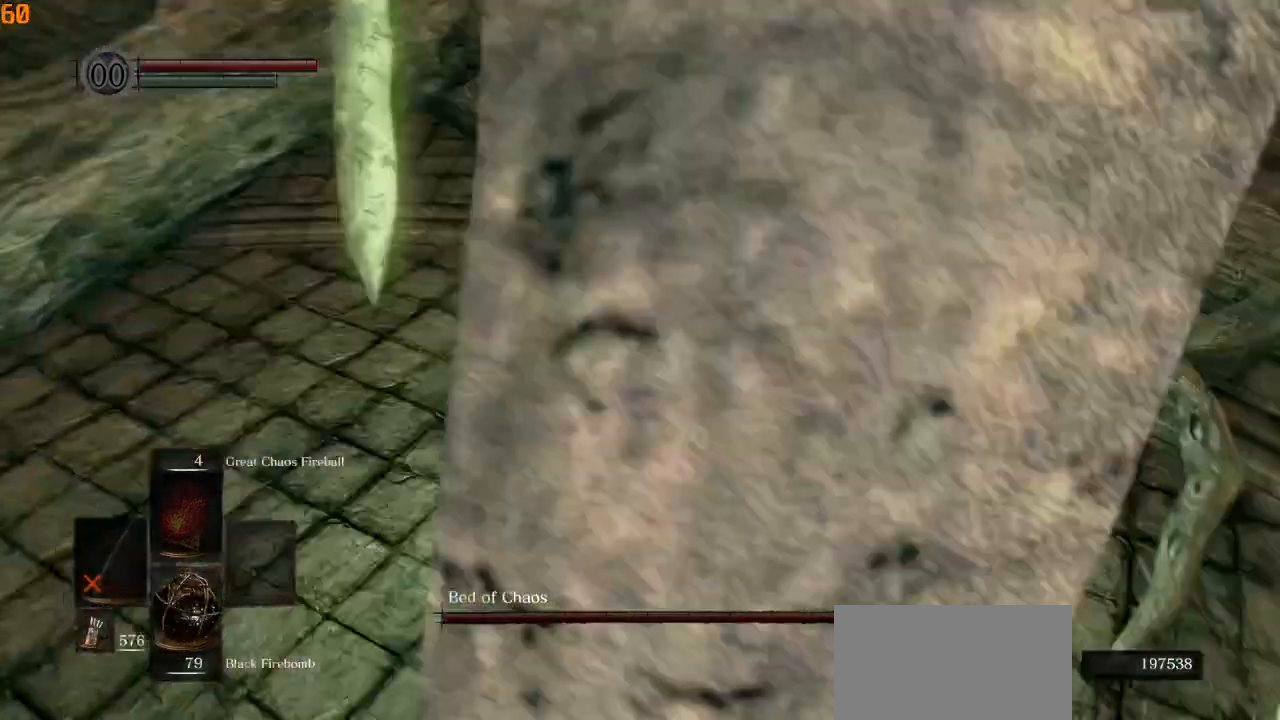
Gameplay with a controller (PlayStation layout); each line is a JSON object with the inputs held at the frame after it. "events" lists button and stick changes between this image and that frame as [ms after this image, input, new state], when the widget could be followed in between.
{"buttons": [], "left_stick": "center", "right_stick": "down-right", "events": [[267, "left_stick", "center"], [267, "right_stick", "down-right"]]}
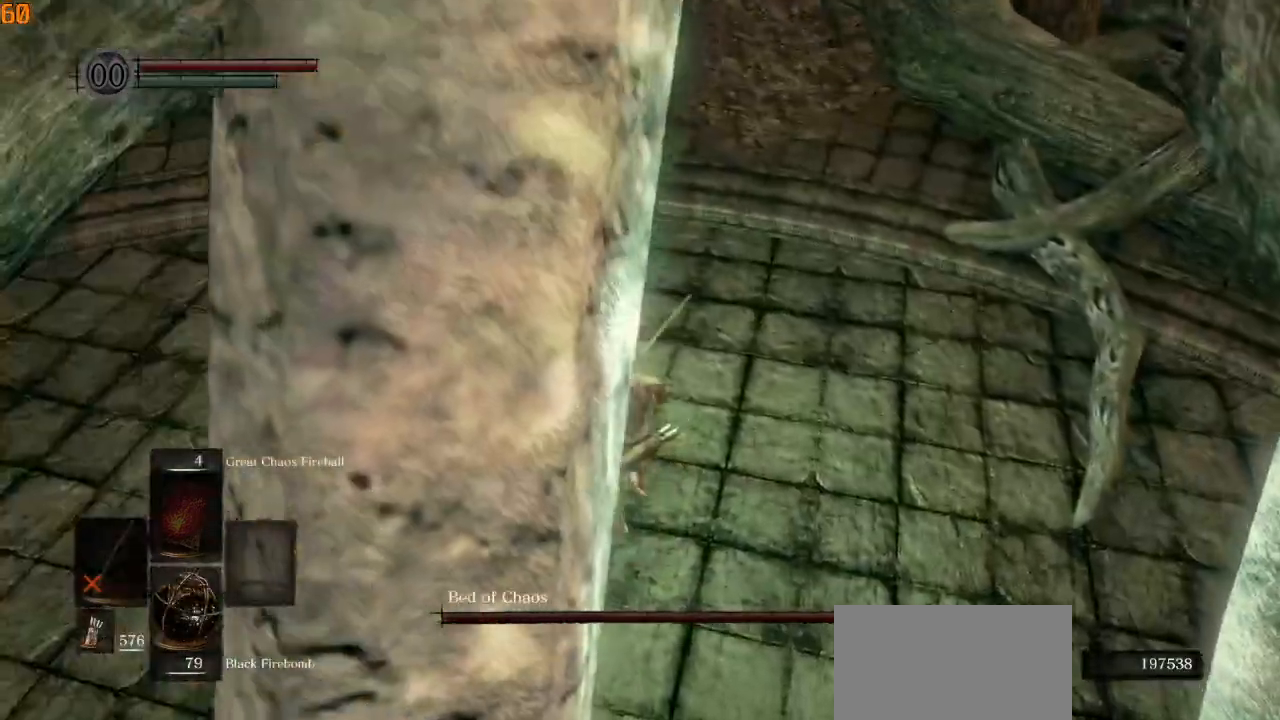
{"buttons": [], "left_stick": "center", "right_stick": "down", "events": [[400, "right_stick", "down"]]}
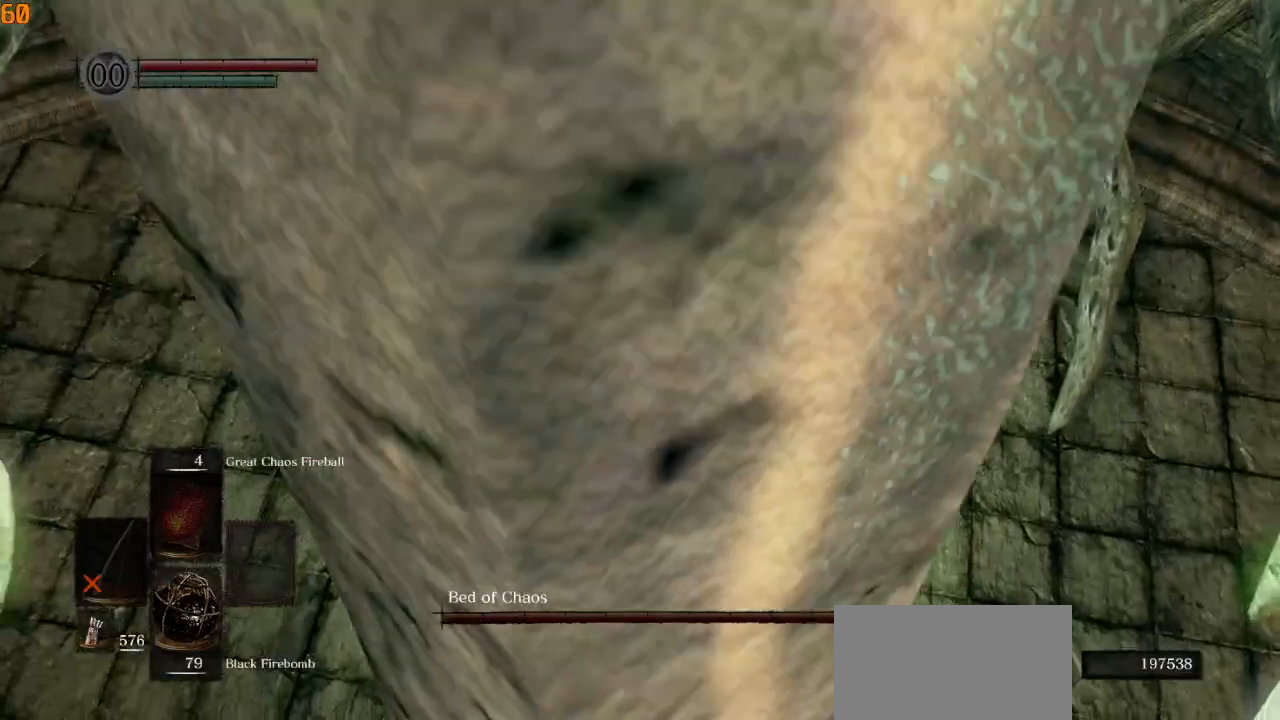
{"buttons": [], "left_stick": "center", "right_stick": "down-right"}
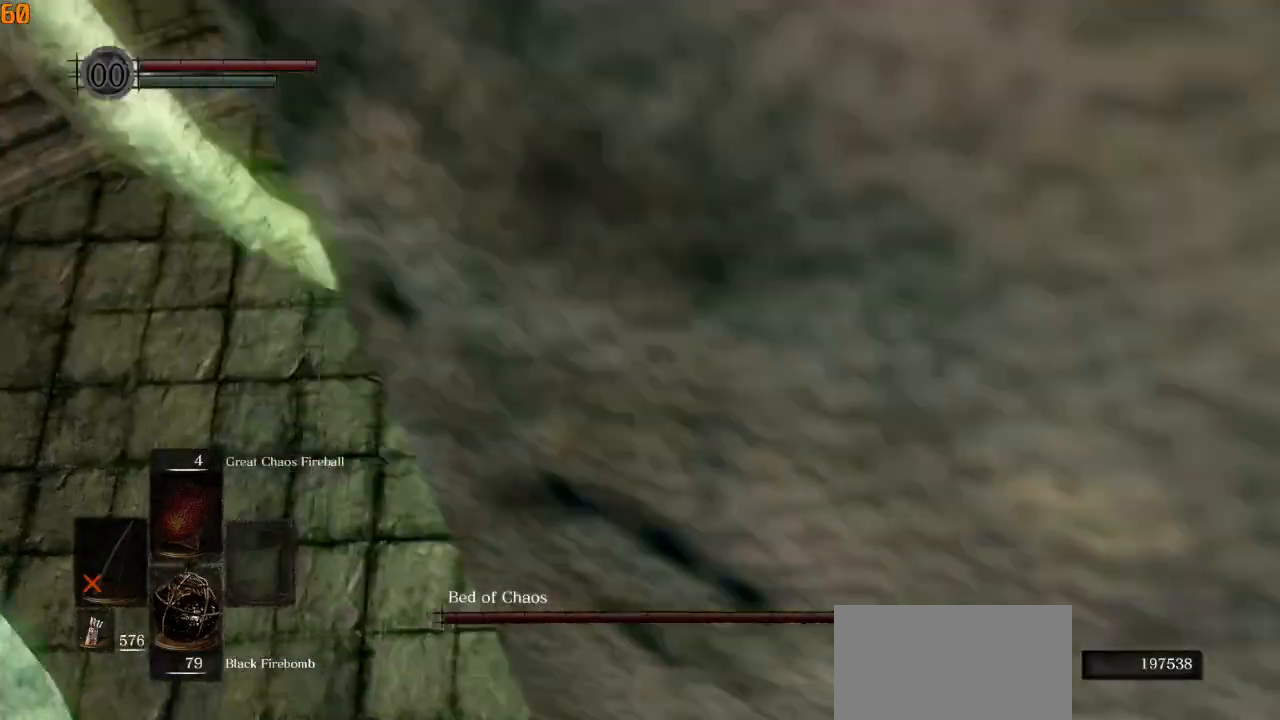
{"buttons": [], "left_stick": "center", "right_stick": "down-left", "events": [[50, "right_stick", "center"], [217, "right_stick", "left"], [333, "right_stick", "down-left"]]}
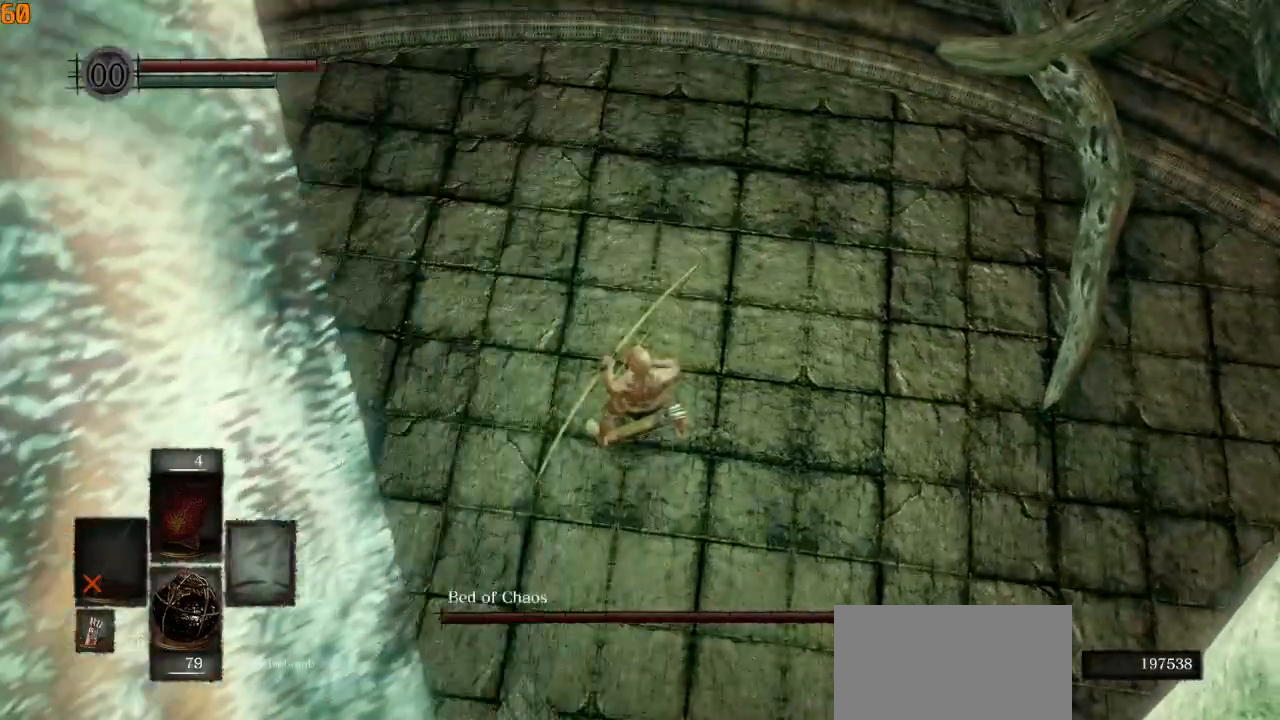
{"buttons": [], "left_stick": "center", "right_stick": "up-left", "events": [[100, "left_stick", "up"], [100, "right_stick", "center"], [167, "left_stick", "center"], [367, "right_stick", "up-left"]]}
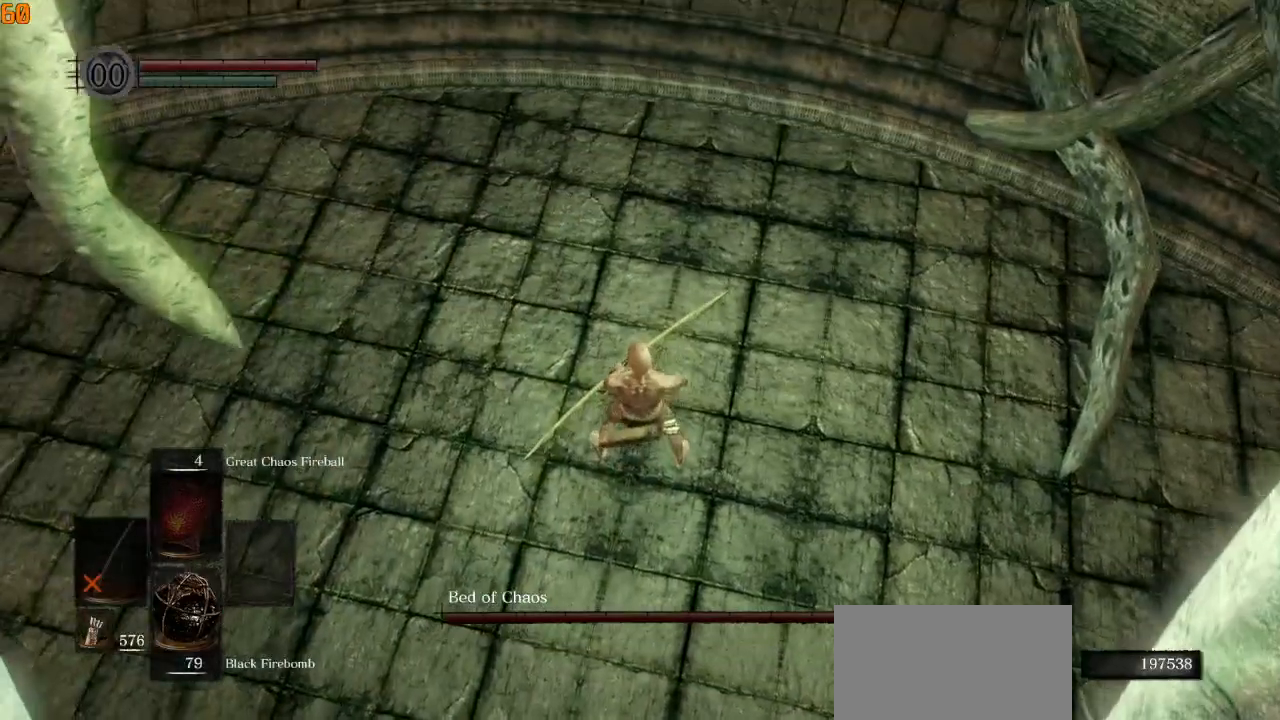
{"buttons": [], "left_stick": "center", "right_stick": "center", "events": [[50, "right_stick", "center"]]}
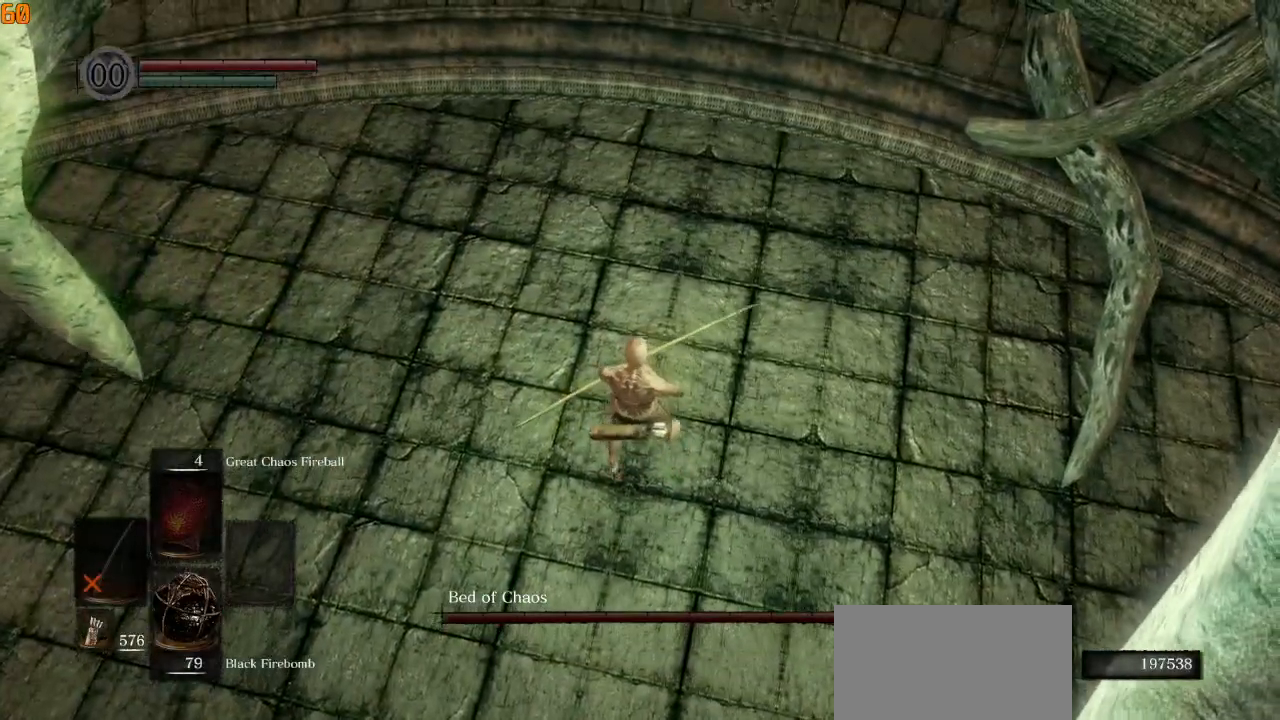
{"buttons": [], "left_stick": "center", "right_stick": "center", "events": []}
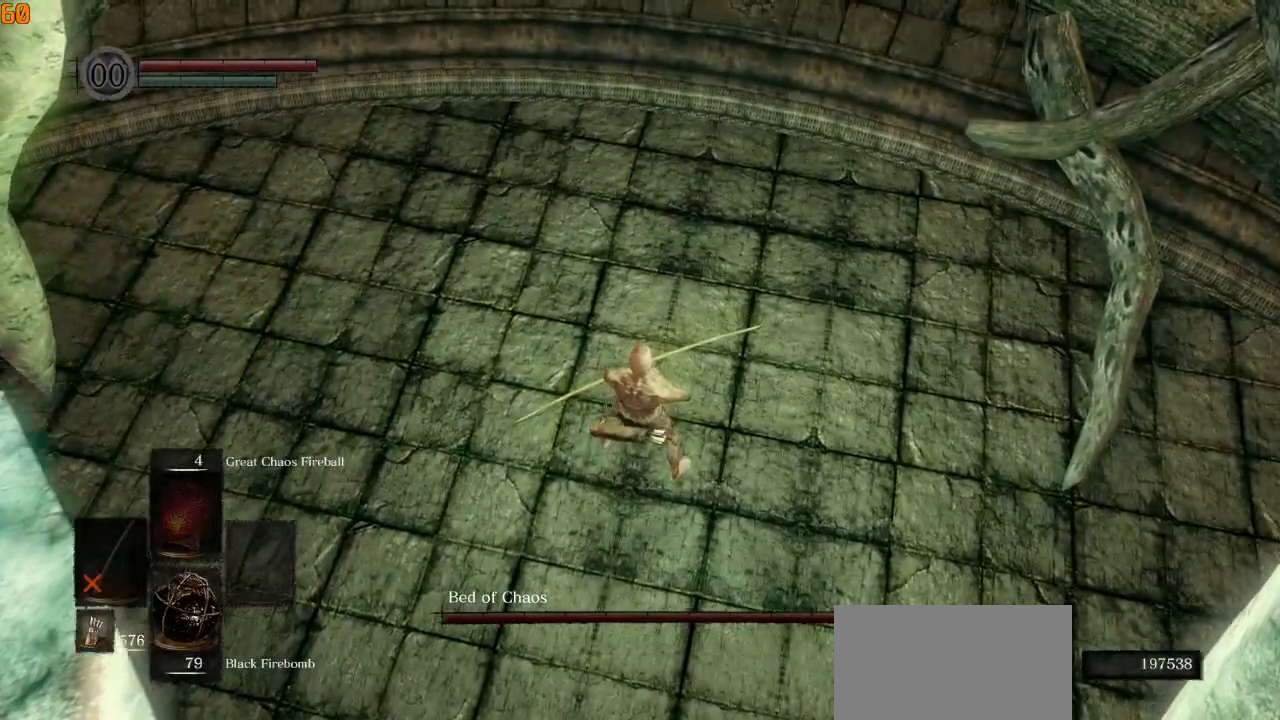
{"buttons": [], "left_stick": "center", "right_stick": "up-left", "events": [[483, "right_stick", "up-left"]]}
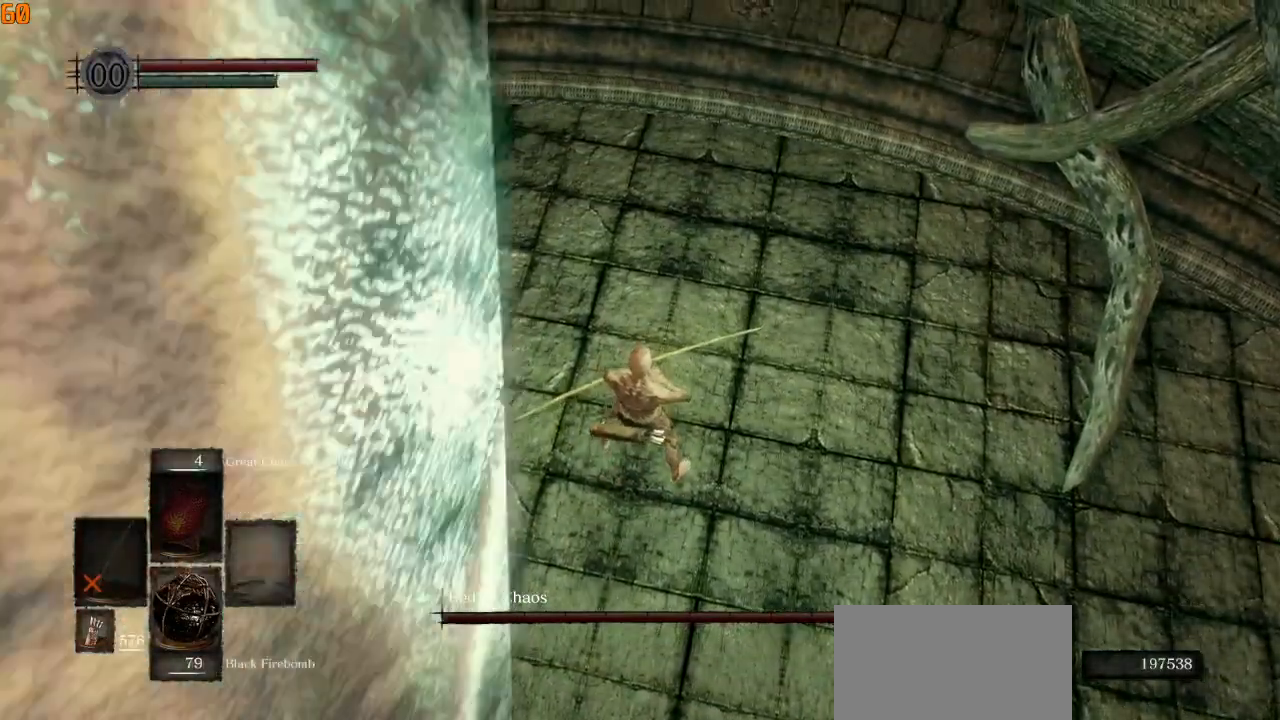
{"buttons": [], "left_stick": "center", "right_stick": "center", "events": [[167, "right_stick", "center"]]}
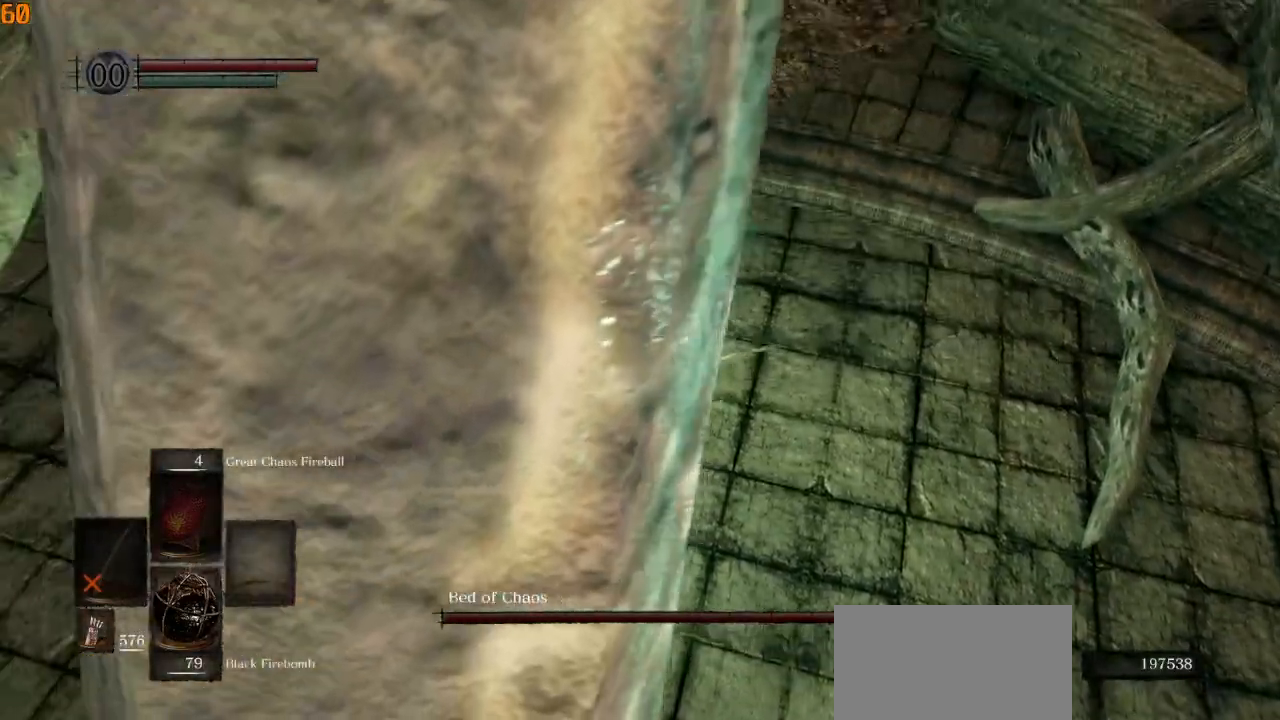
{"buttons": [], "left_stick": "center", "right_stick": "up", "events": [[333, "right_stick", "up"]]}
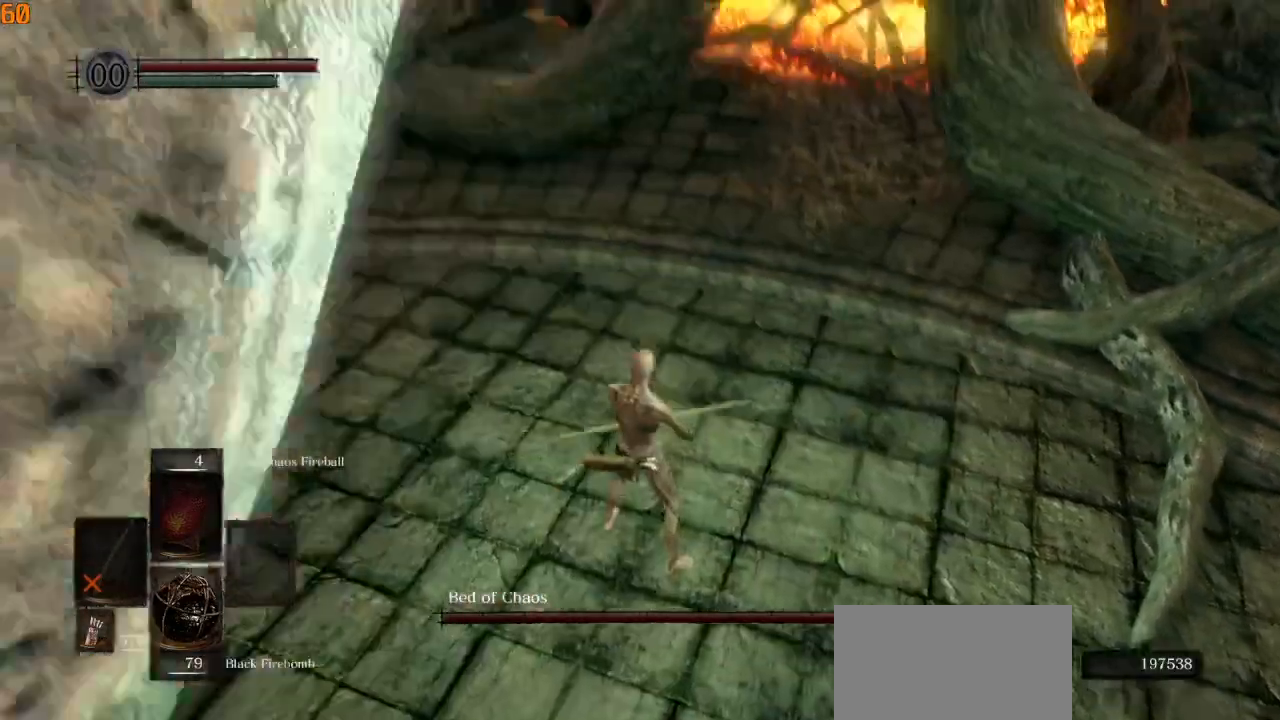
{"buttons": [], "left_stick": "center", "right_stick": "up", "events": []}
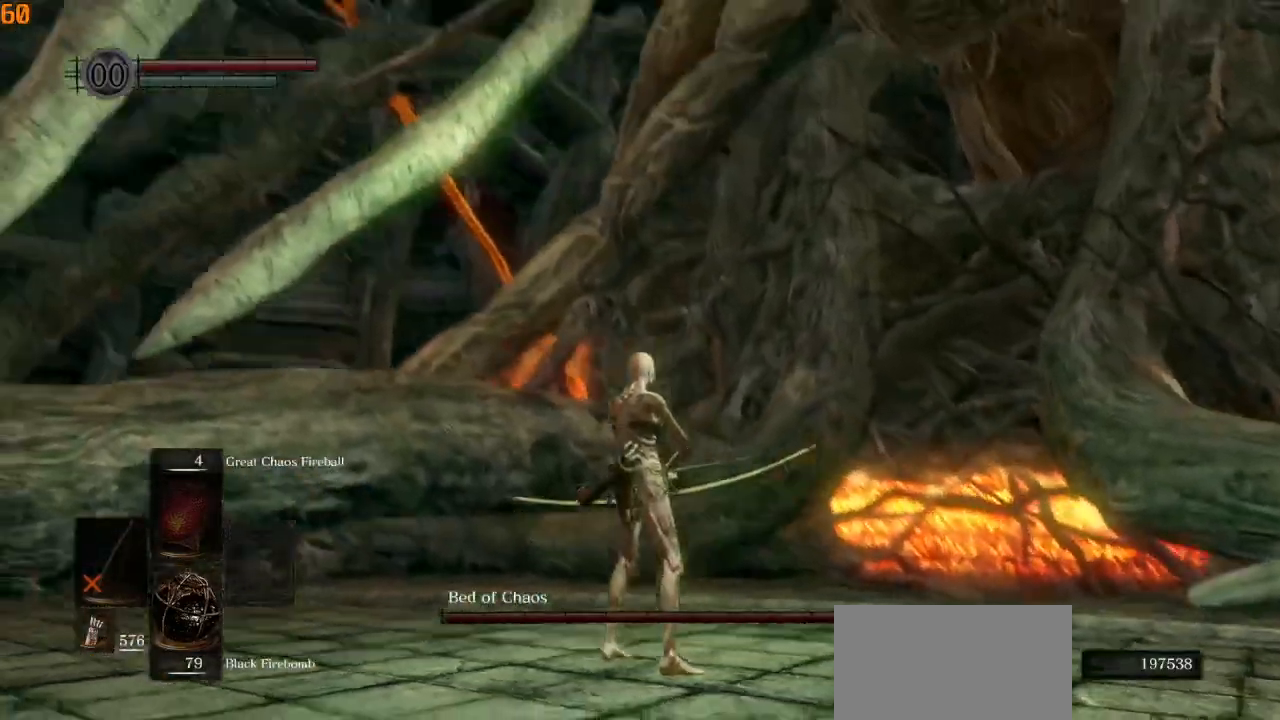
{"buttons": [], "left_stick": "center", "right_stick": "up-right", "events": [[150, "L1", "down"], [250, "L1", "up"], [467, "right_stick", "up-right"]]}
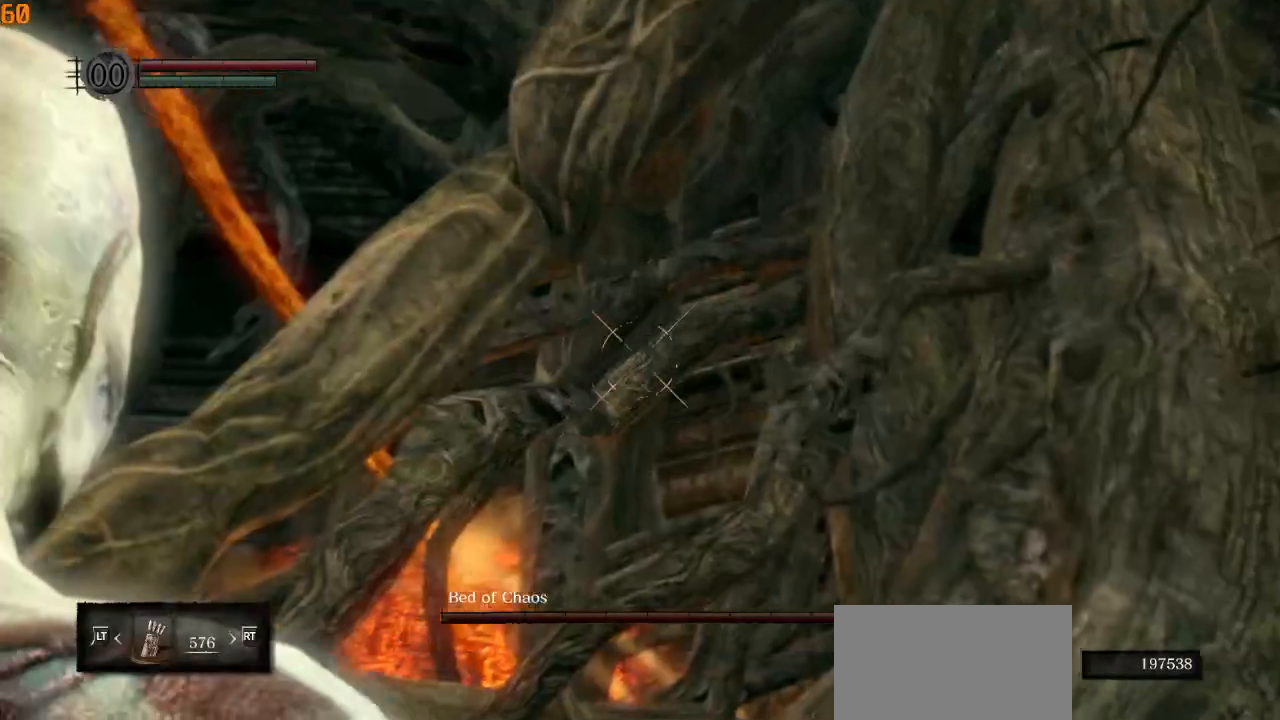
{"buttons": [], "left_stick": "center", "right_stick": "center", "events": [[433, "right_stick", "center"]]}
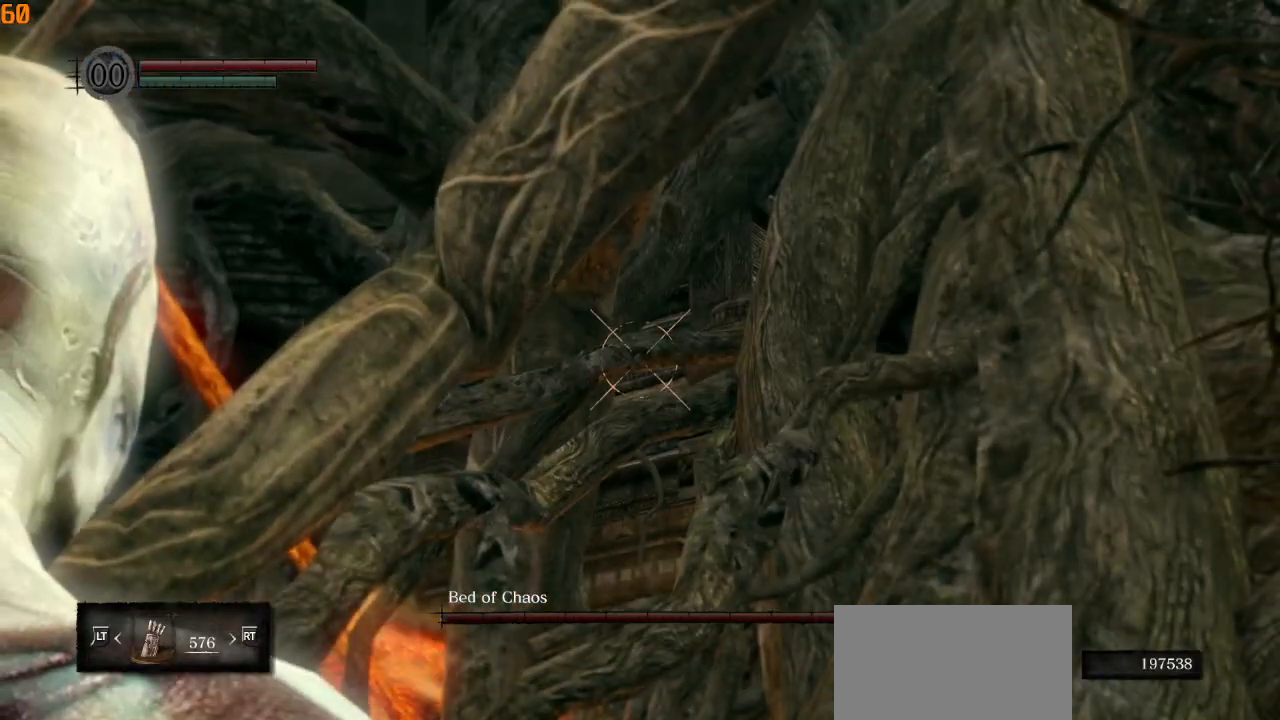
{"buttons": [], "left_stick": "center", "right_stick": "center", "events": [[400, "right_stick", "up-right"], [500, "right_stick", "center"]]}
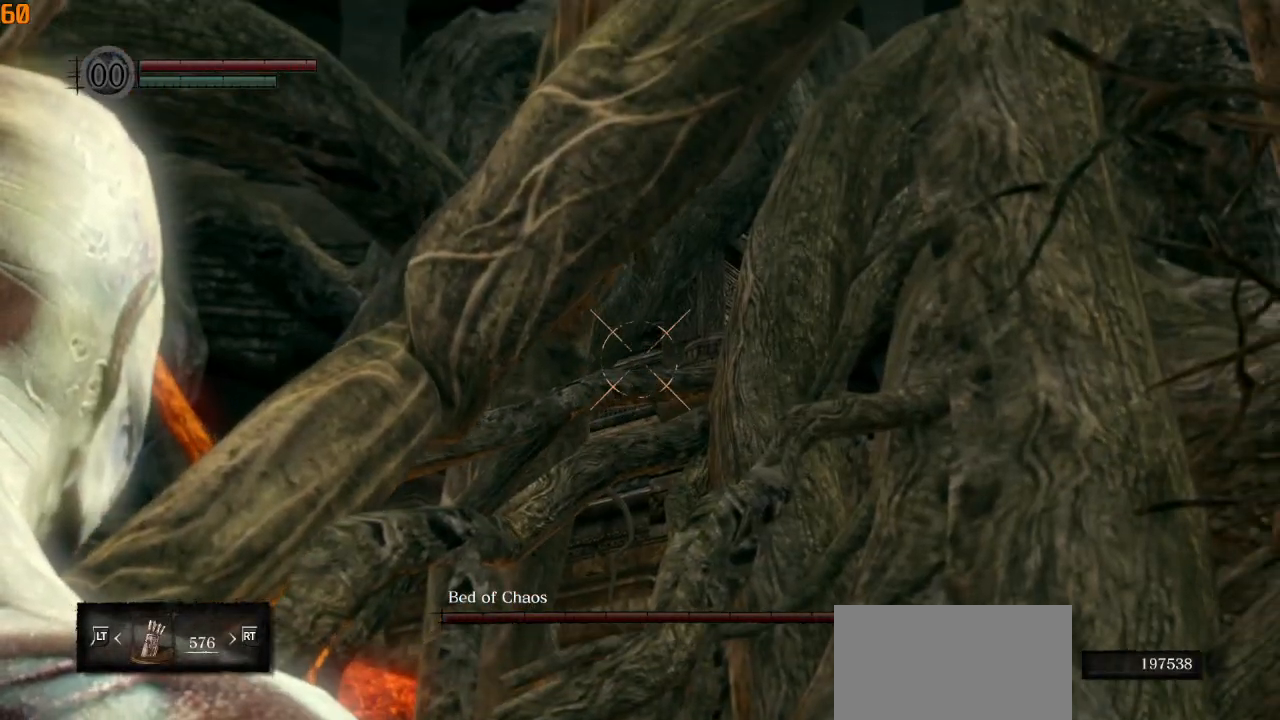
{"buttons": [], "left_stick": "center", "right_stick": "center", "events": [[117, "right_stick", "down-left"], [317, "right_stick", "center"]]}
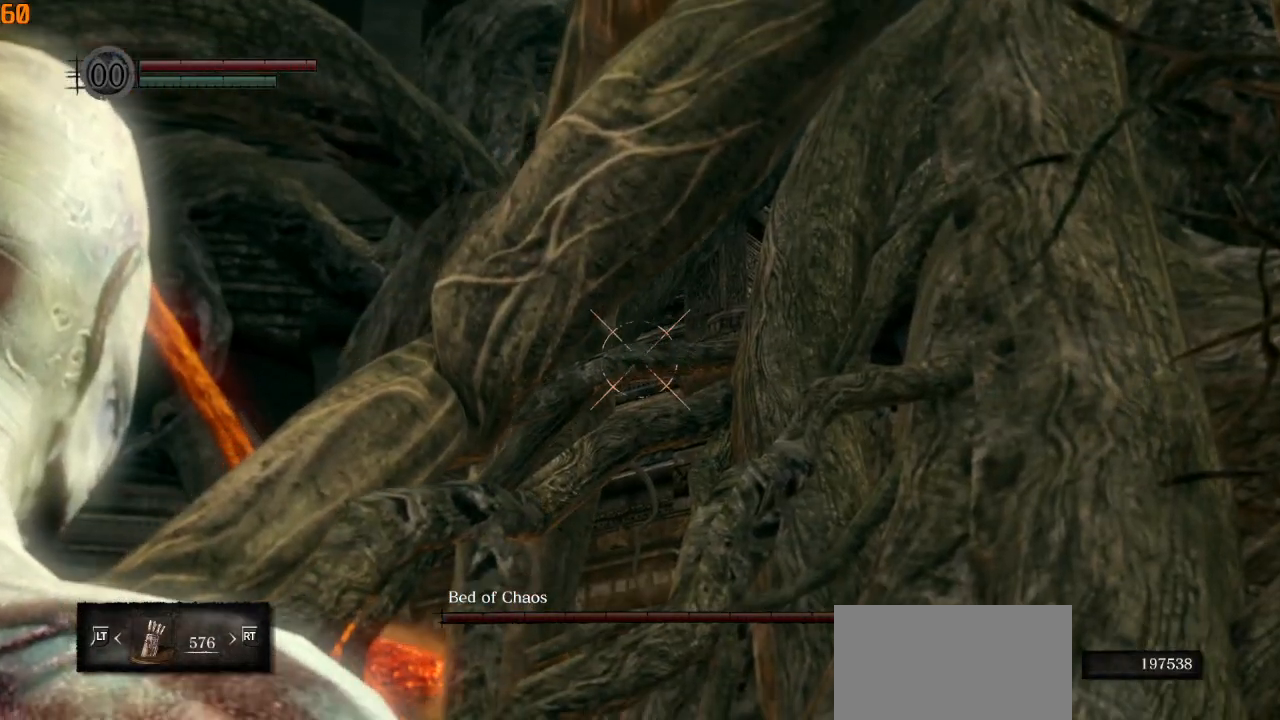
{"buttons": [], "left_stick": "center", "right_stick": "center", "events": [[200, "L1", "down"], [283, "L1", "up"]]}
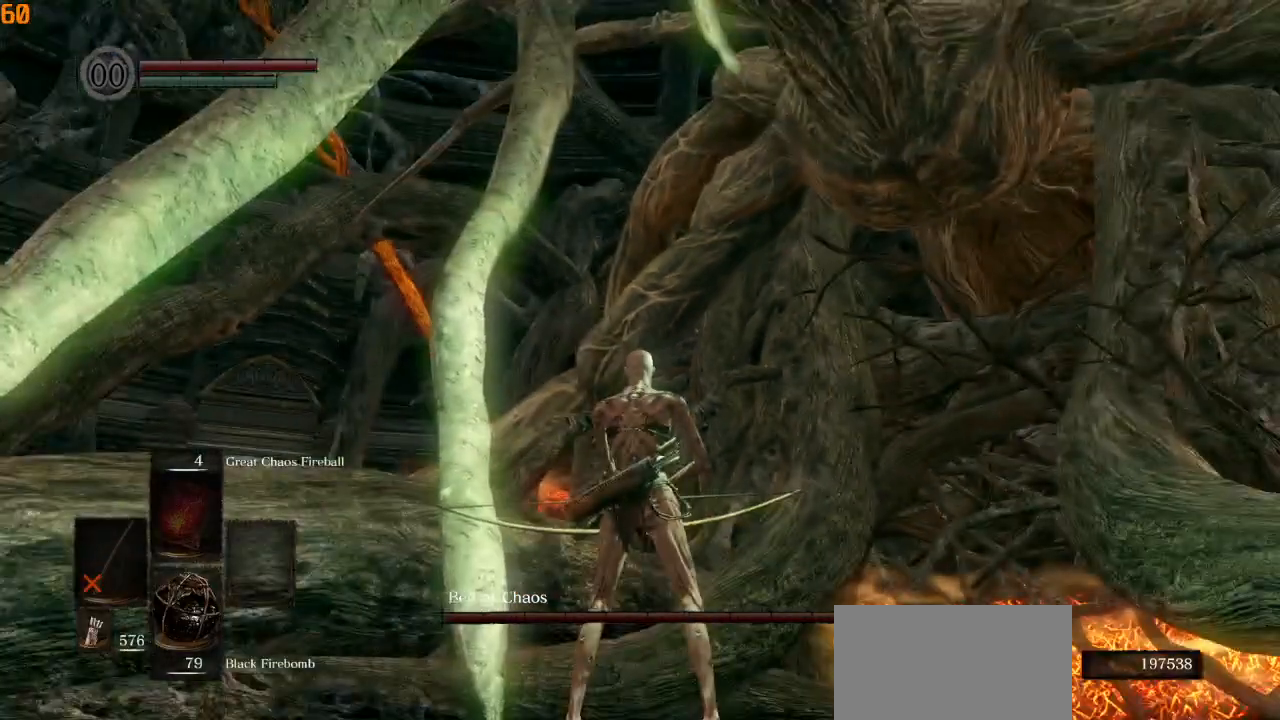
{"buttons": [], "left_stick": "center", "right_stick": "center", "events": [[83, "DPAD_DOWN", "down"], [200, "DPAD_DOWN", "up"]]}
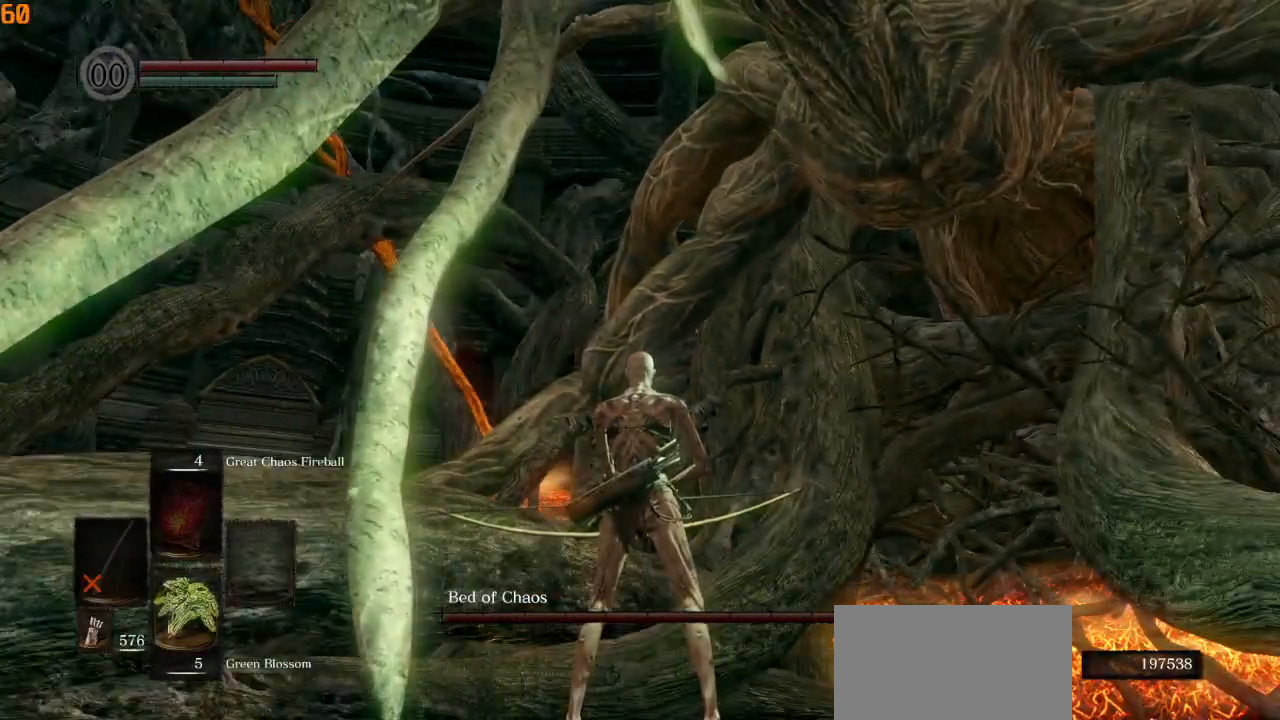
{"buttons": ["DPAD_DOWN"], "left_stick": "center", "right_stick": "center", "events": [[67, "SQUARE", "down"], [133, "SQUARE", "up"], [283, "DPAD_DOWN", "down"]]}
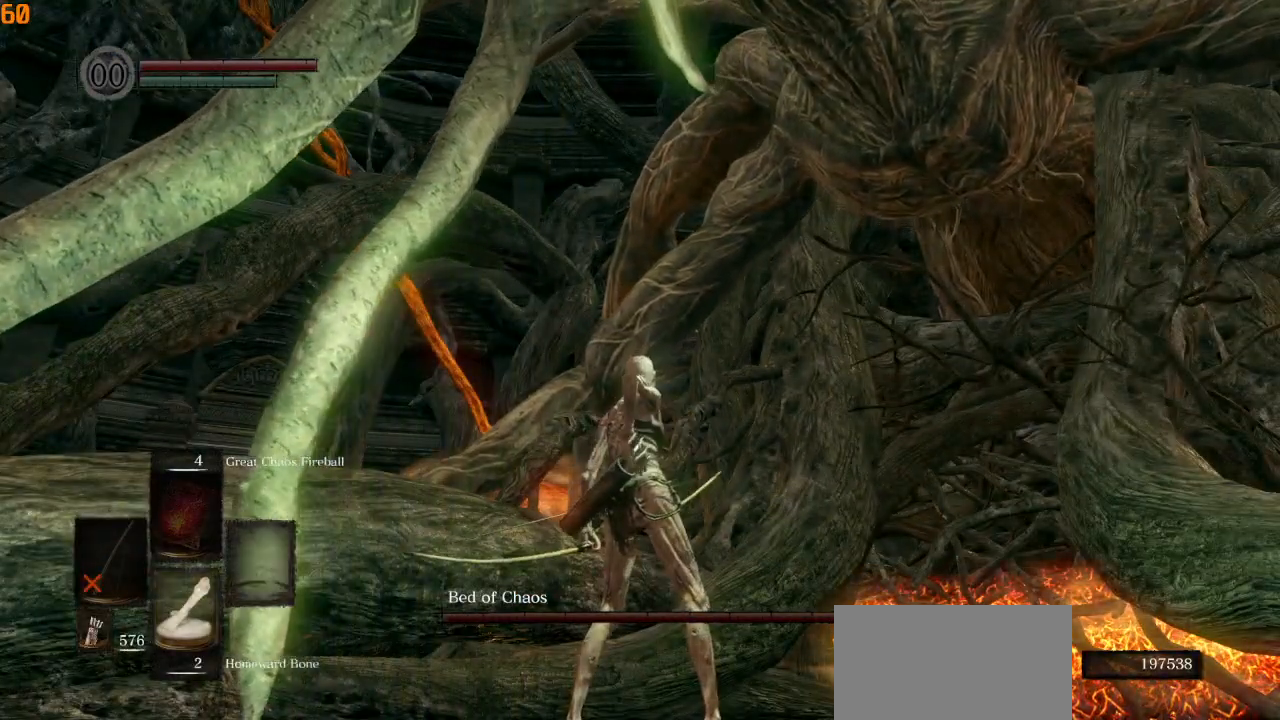
{"buttons": [], "left_stick": "center", "right_stick": "center", "events": [[167, "DPAD_DOWN", "up"], [367, "DPAD_DOWN", "down"], [483, "DPAD_DOWN", "up"]]}
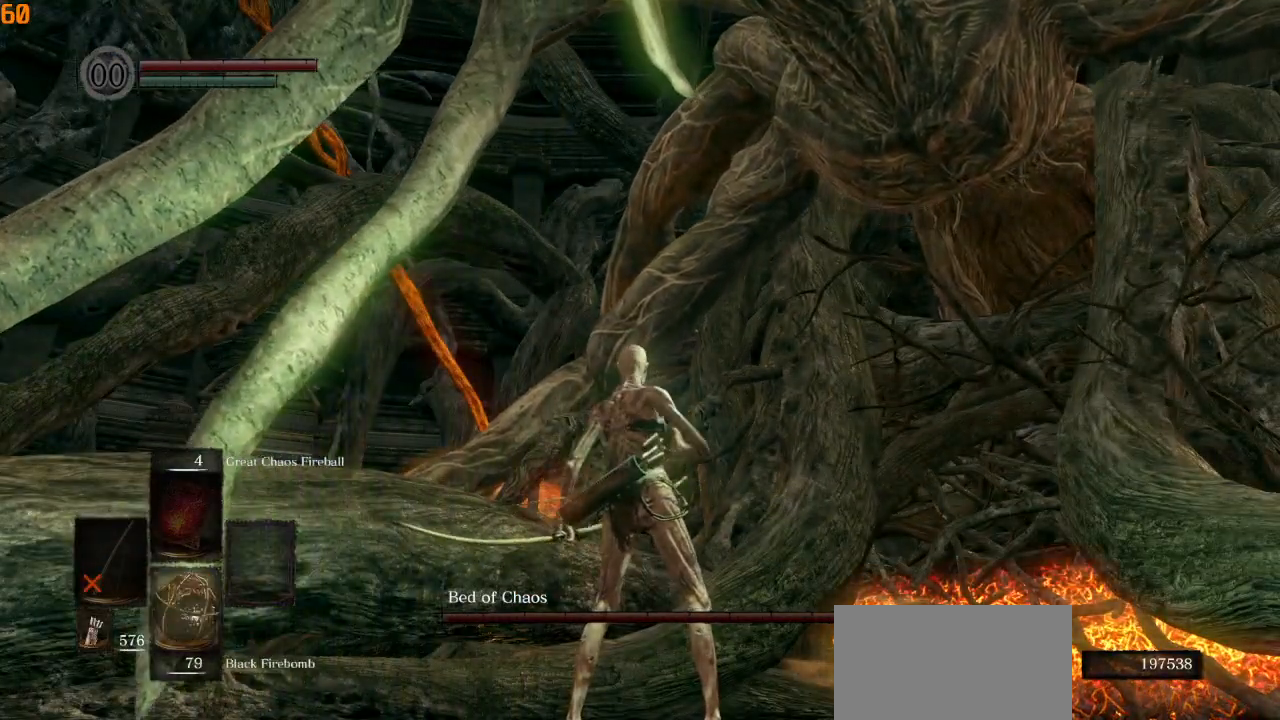
{"buttons": [], "left_stick": "center", "right_stick": "center", "events": []}
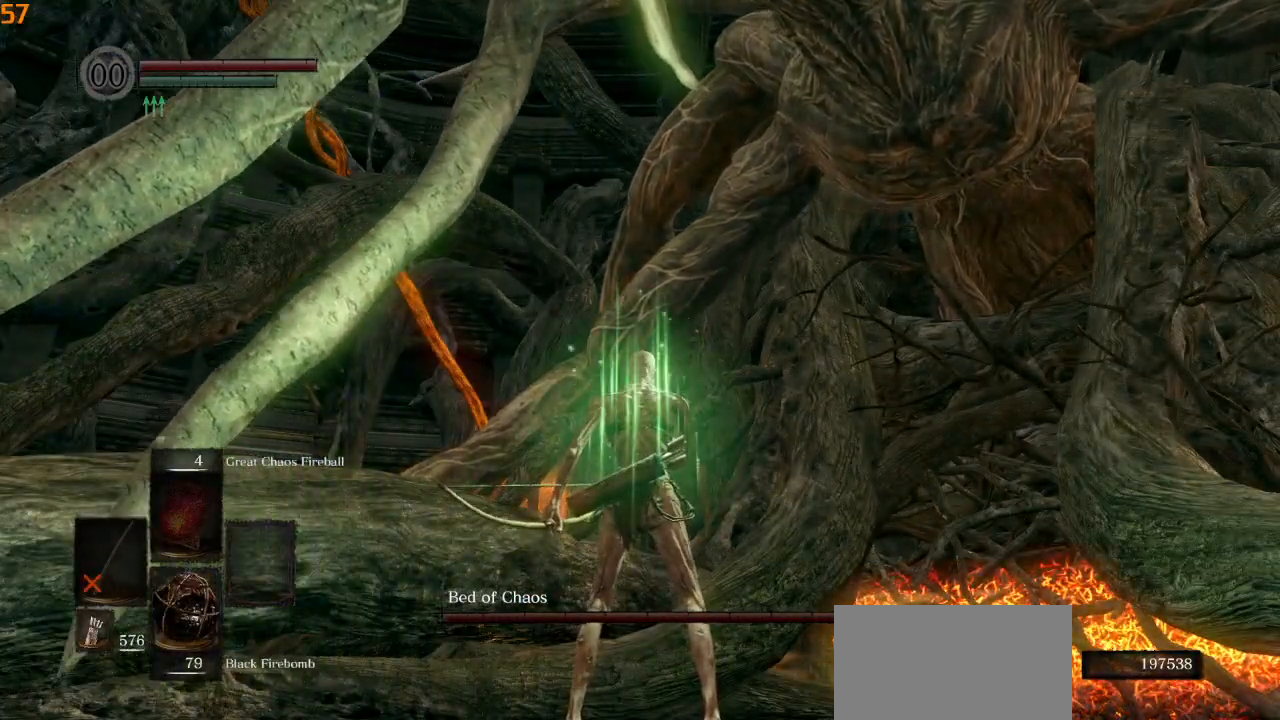
{"buttons": [], "left_stick": "center", "right_stick": "center", "events": [[283, "SQUARE", "down"], [400, "SQUARE", "up"]]}
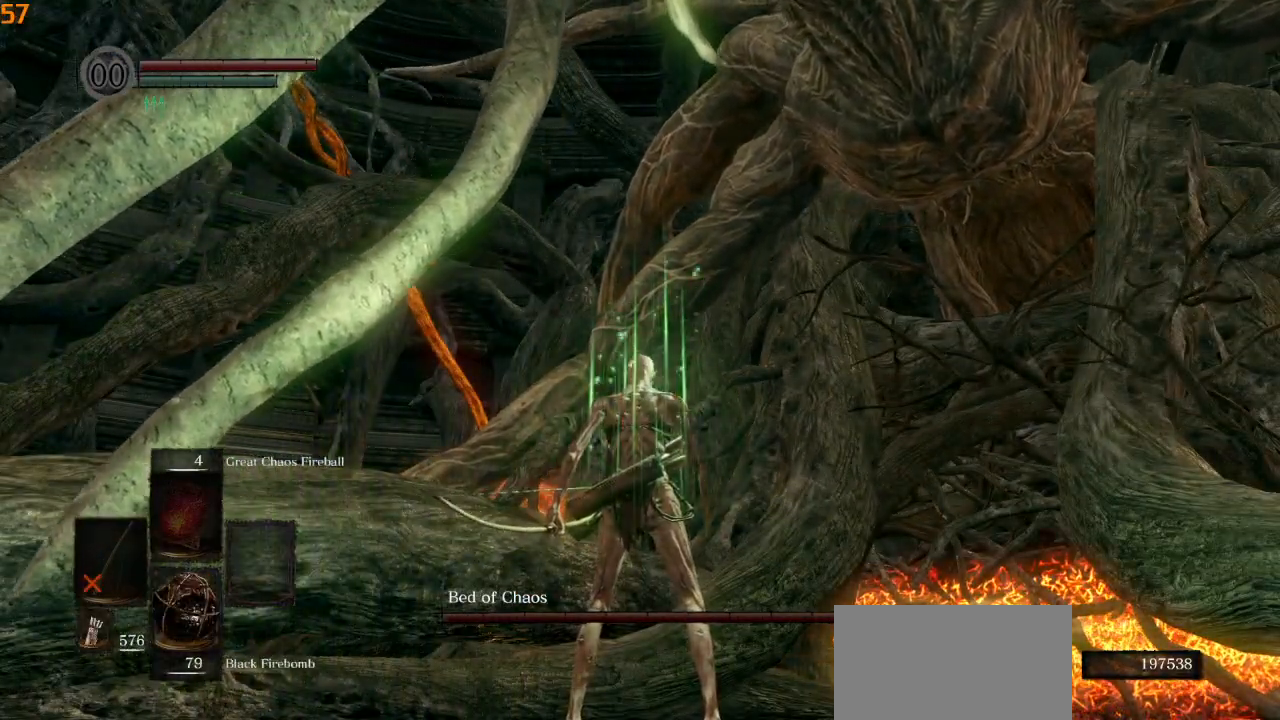
{"buttons": [], "left_stick": "center", "right_stick": "center", "events": []}
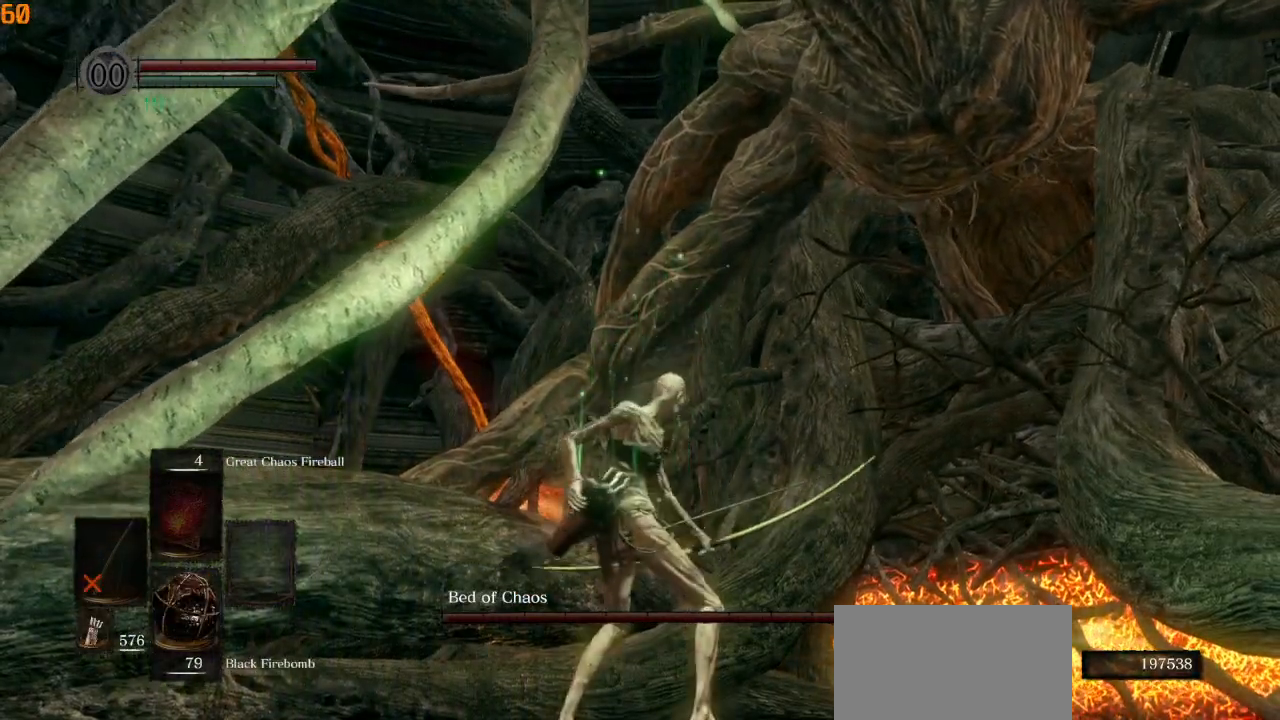
{"buttons": [], "left_stick": "center", "right_stick": "center", "events": []}
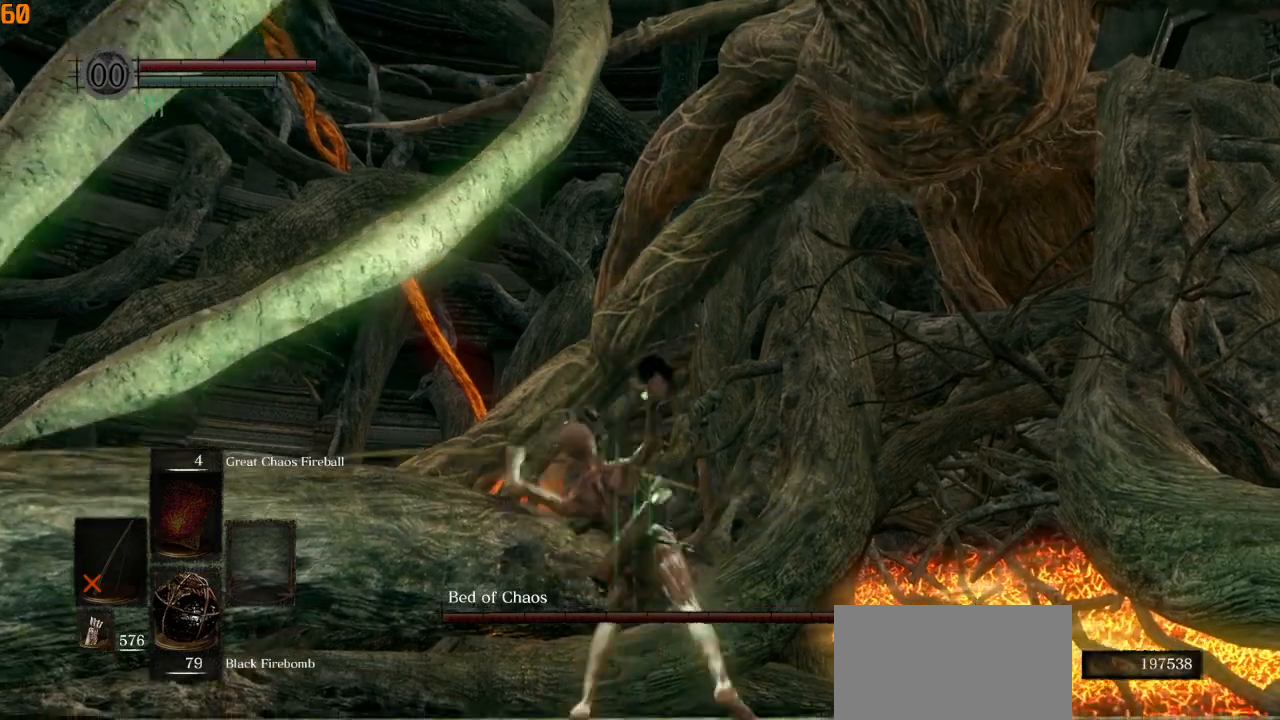
{"buttons": [], "left_stick": "center", "right_stick": "right", "events": [[233, "right_stick", "right"]]}
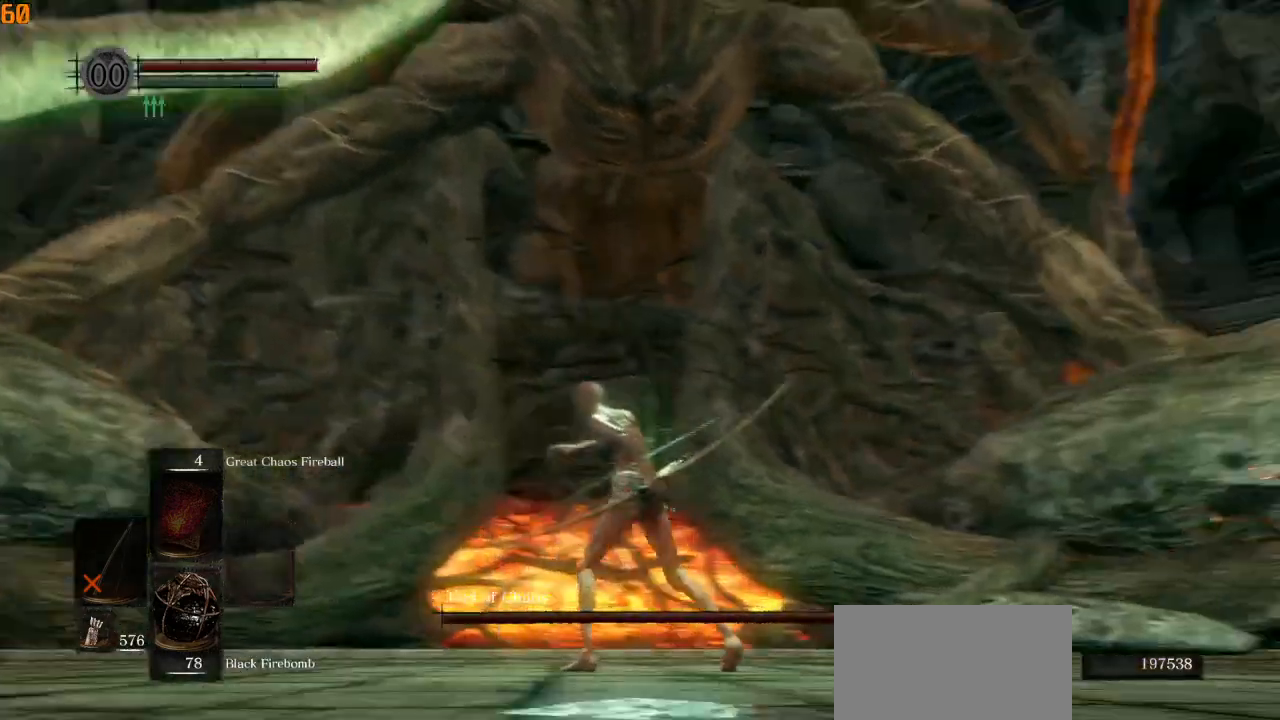
{"buttons": [], "left_stick": "center", "right_stick": "center", "events": [[200, "right_stick", "center"], [283, "L1", "down"], [400, "L1", "up"]]}
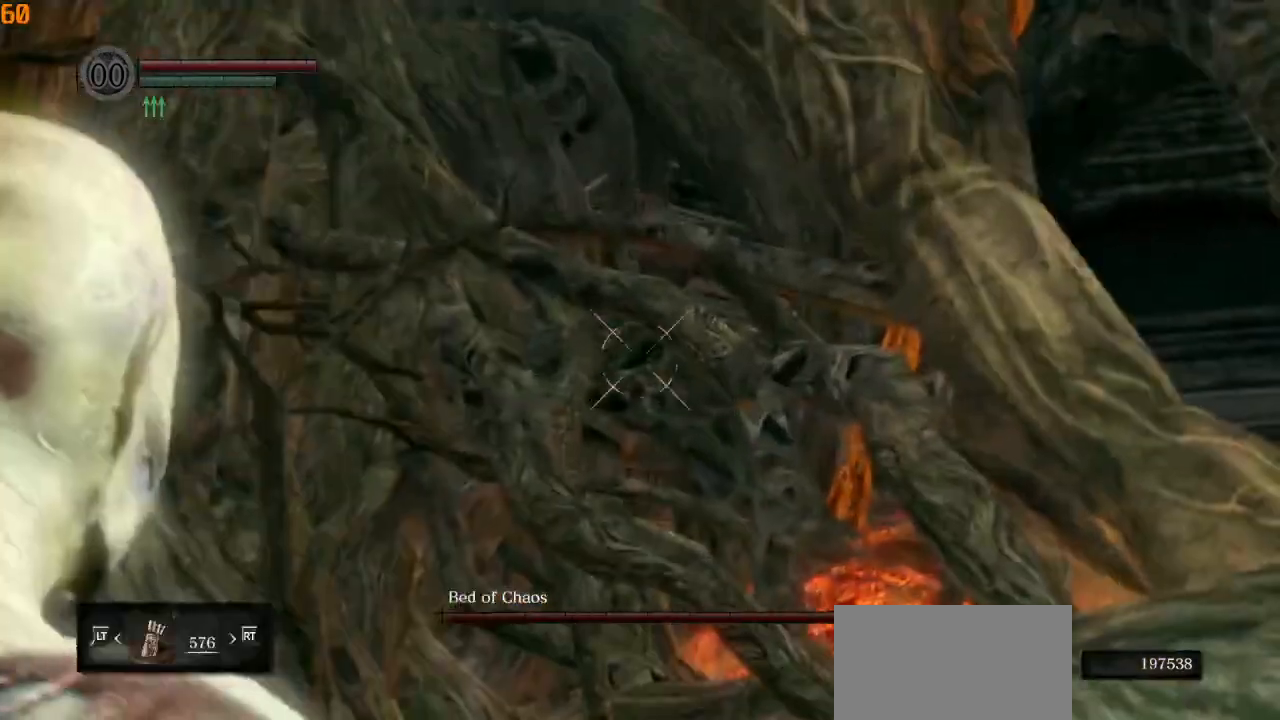
{"buttons": [], "left_stick": "center", "right_stick": "center", "events": [[83, "right_stick", "up"], [267, "right_stick", "center"]]}
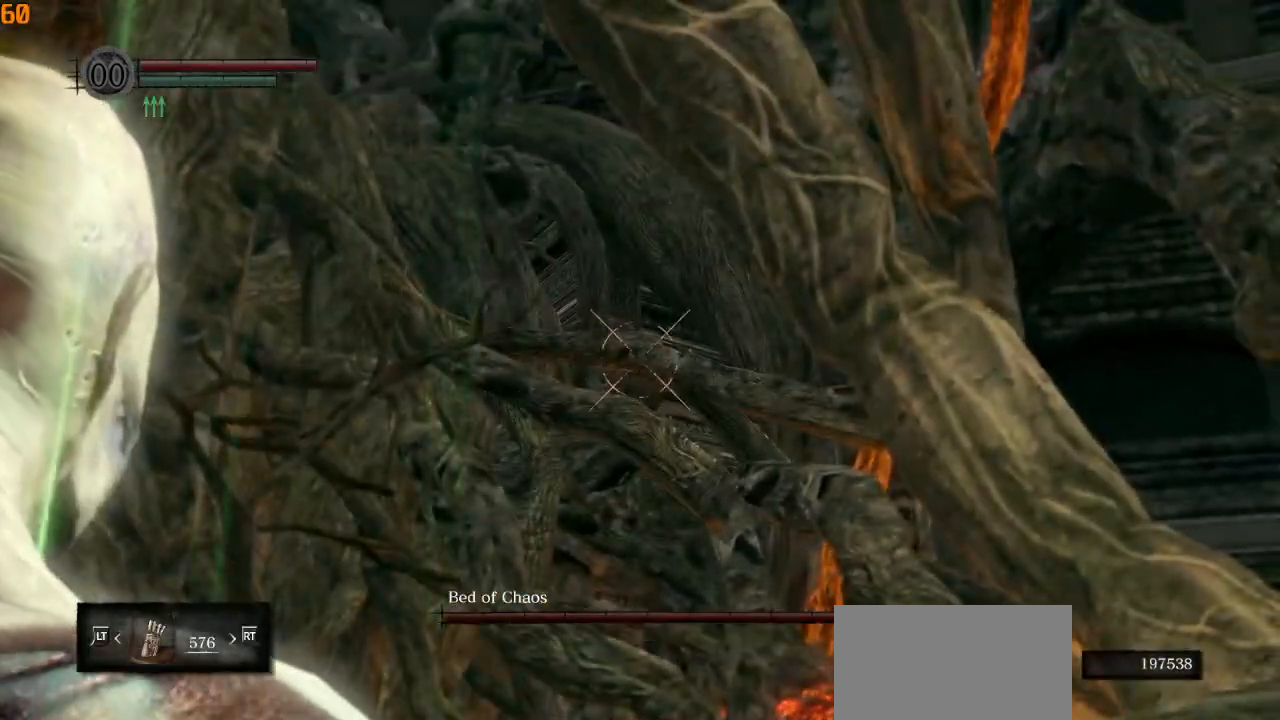
{"buttons": [], "left_stick": "center", "right_stick": "center", "events": []}
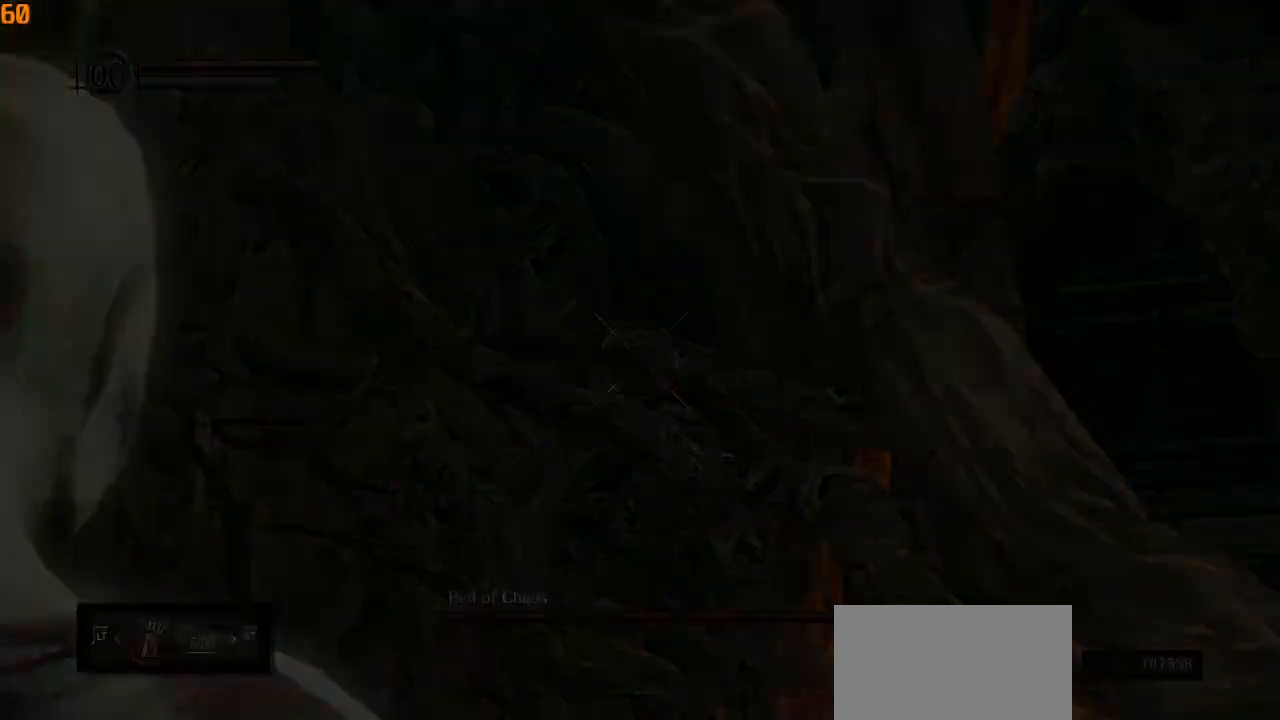
{"buttons": [], "left_stick": "center", "right_stick": "center", "events": []}
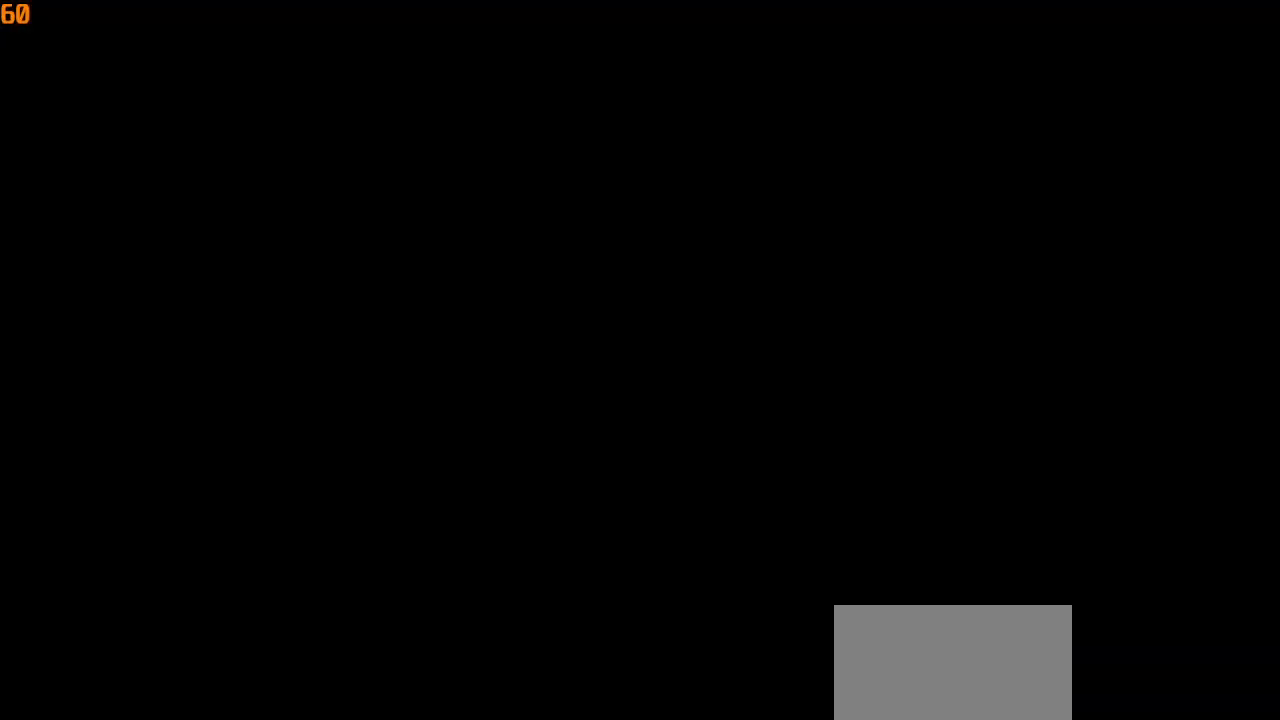
{"buttons": [], "left_stick": "center", "right_stick": "center", "events": []}